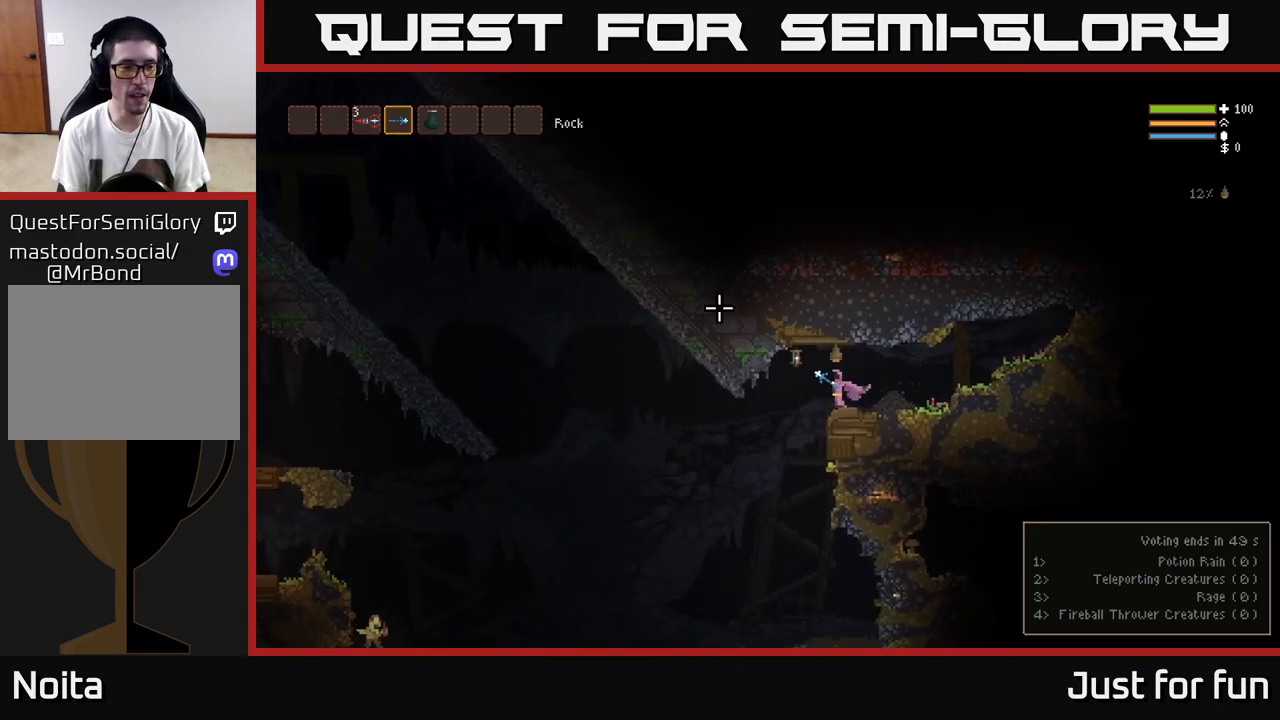
Gameplay with a controller (Xbox layout); each line is a JSON object with the inputs held at the frame after it. "events" lists button and stick changes between this image and that frame as [ms after this image, input, new state], when the widget could be followed in between.
{"buttons": [], "left_stick": "left", "right_stick": "left", "events": [[117, "right_stick", "left"]]}
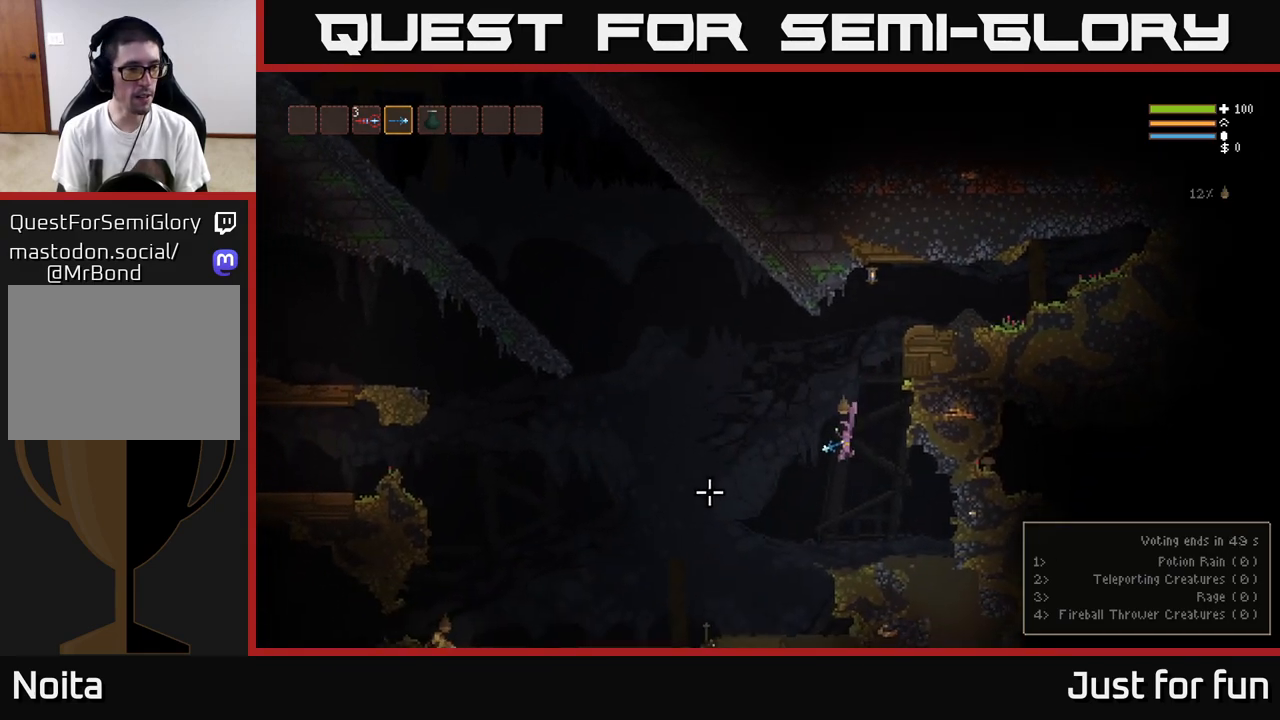
{"buttons": [], "left_stick": "left", "right_stick": "left", "events": [[150, "L2", "down"], [283, "L2", "up"]]}
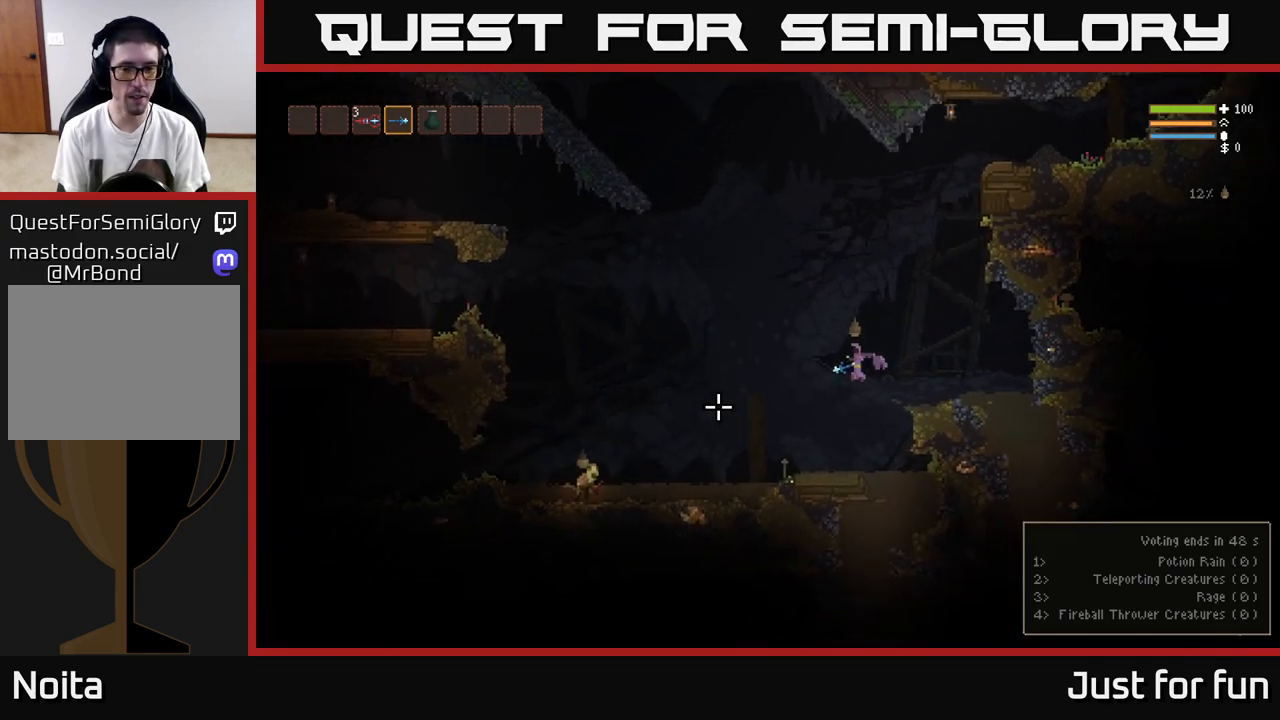
{"buttons": [], "left_stick": "left", "right_stick": "down-left", "events": [[217, "L2", "down"], [233, "R2", "down"], [317, "R2", "up"], [433, "right_stick", "down-left"], [500, "L2", "up"]]}
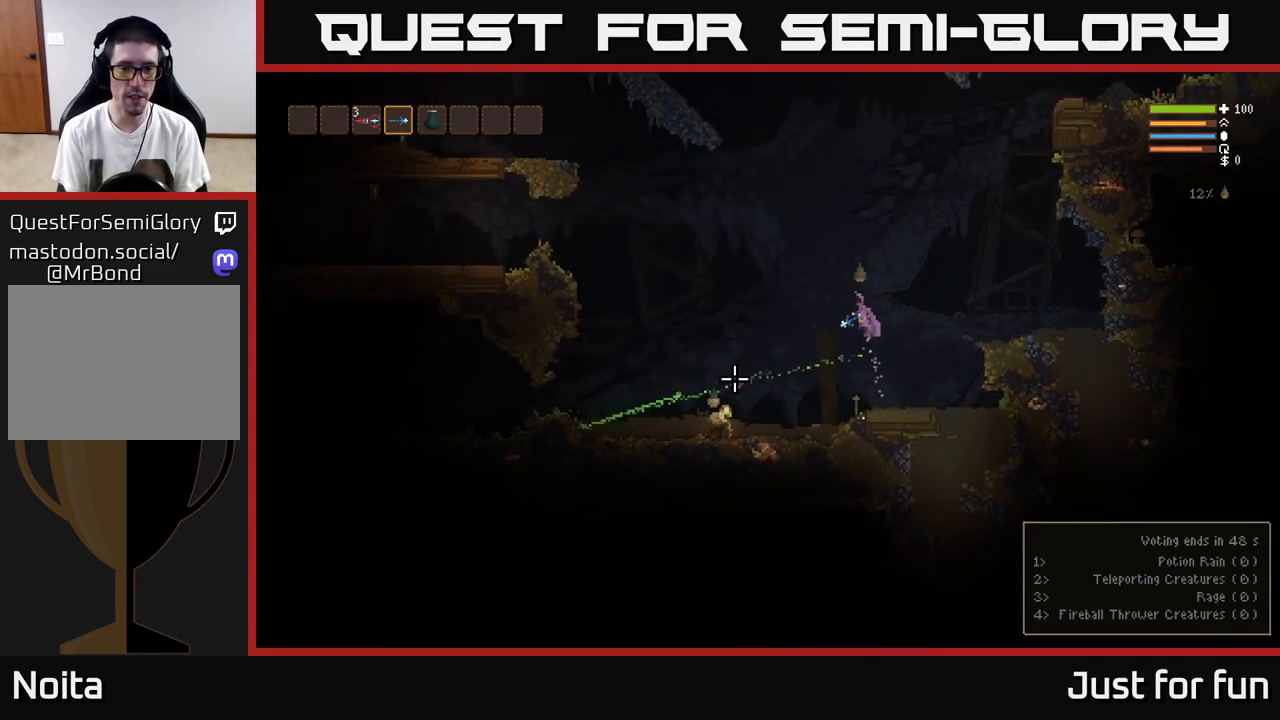
{"buttons": [], "left_stick": "left", "right_stick": "down-left", "events": [[150, "R2", "down"], [233, "L2", "down"], [233, "R2", "up"], [383, "L2", "up"]]}
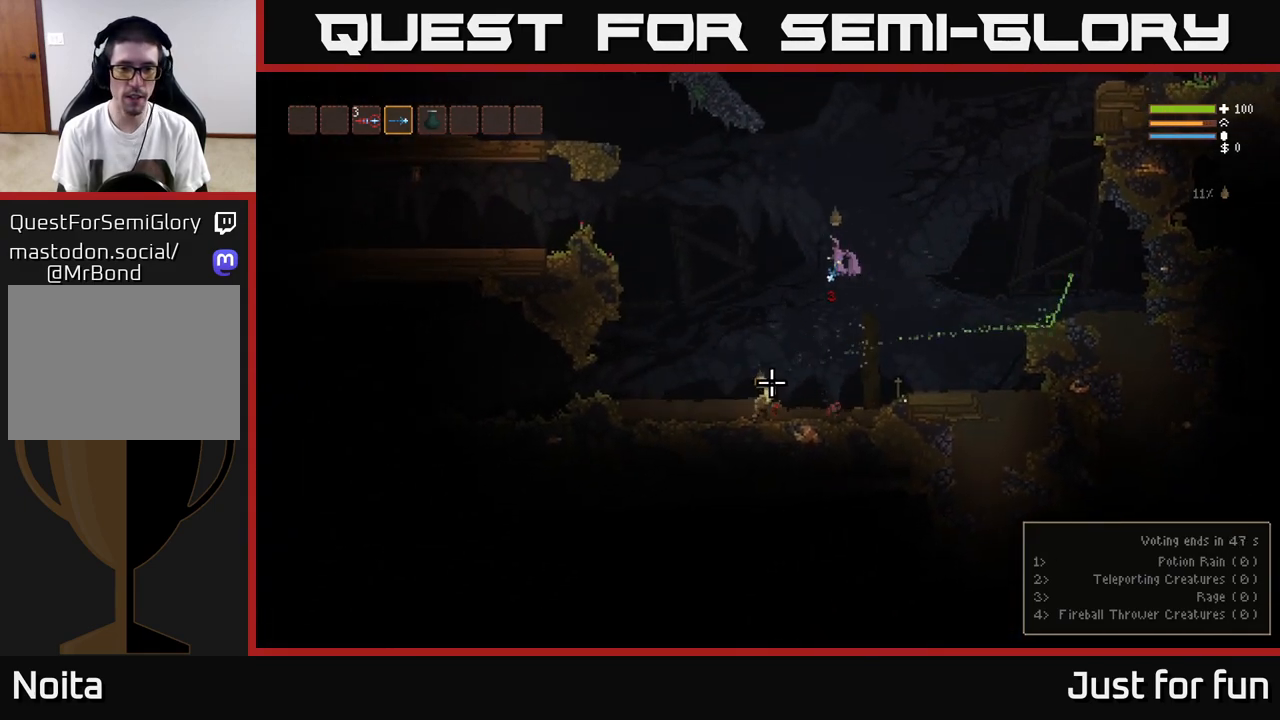
{"buttons": [], "left_stick": "left", "right_stick": "down", "events": [[67, "R2", "down"], [167, "L2", "down"], [183, "R2", "up"], [317, "right_stick", "down"], [383, "L2", "up"]]}
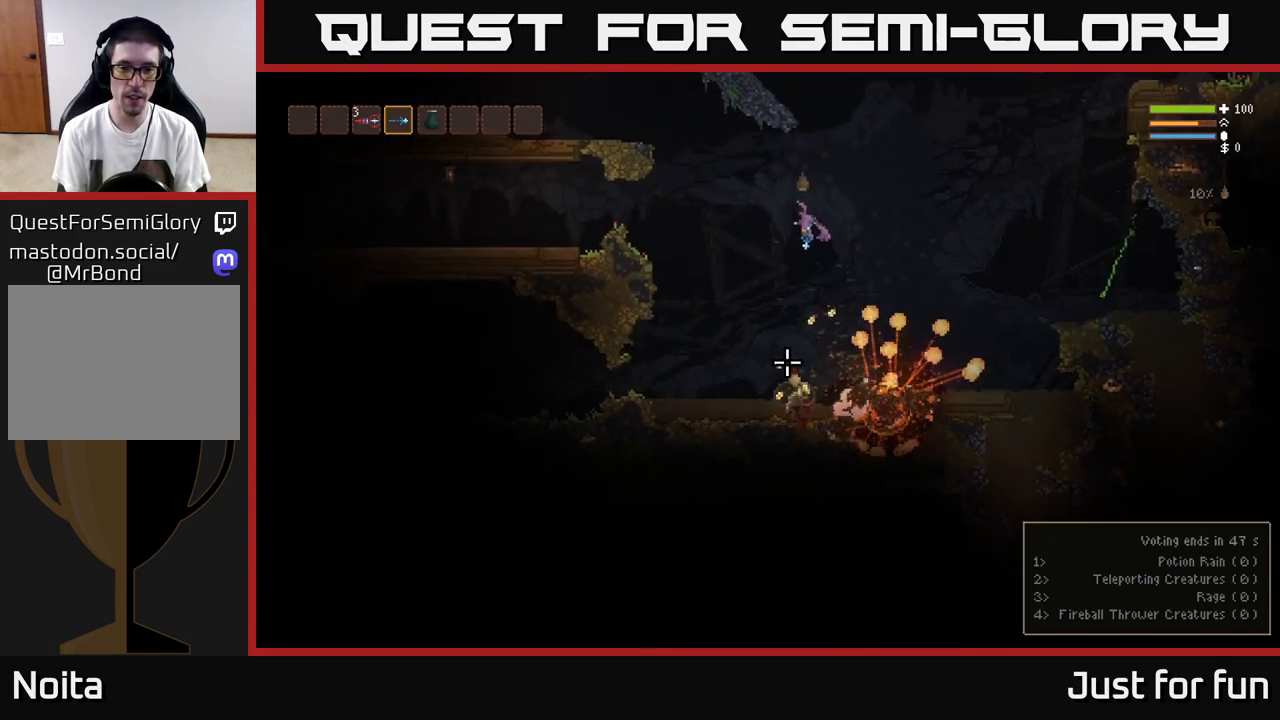
{"buttons": [], "left_stick": "center", "right_stick": "down-right", "events": [[100, "R2", "down"], [250, "R2", "up"], [417, "right_stick", "down-right"], [500, "left_stick", "center"]]}
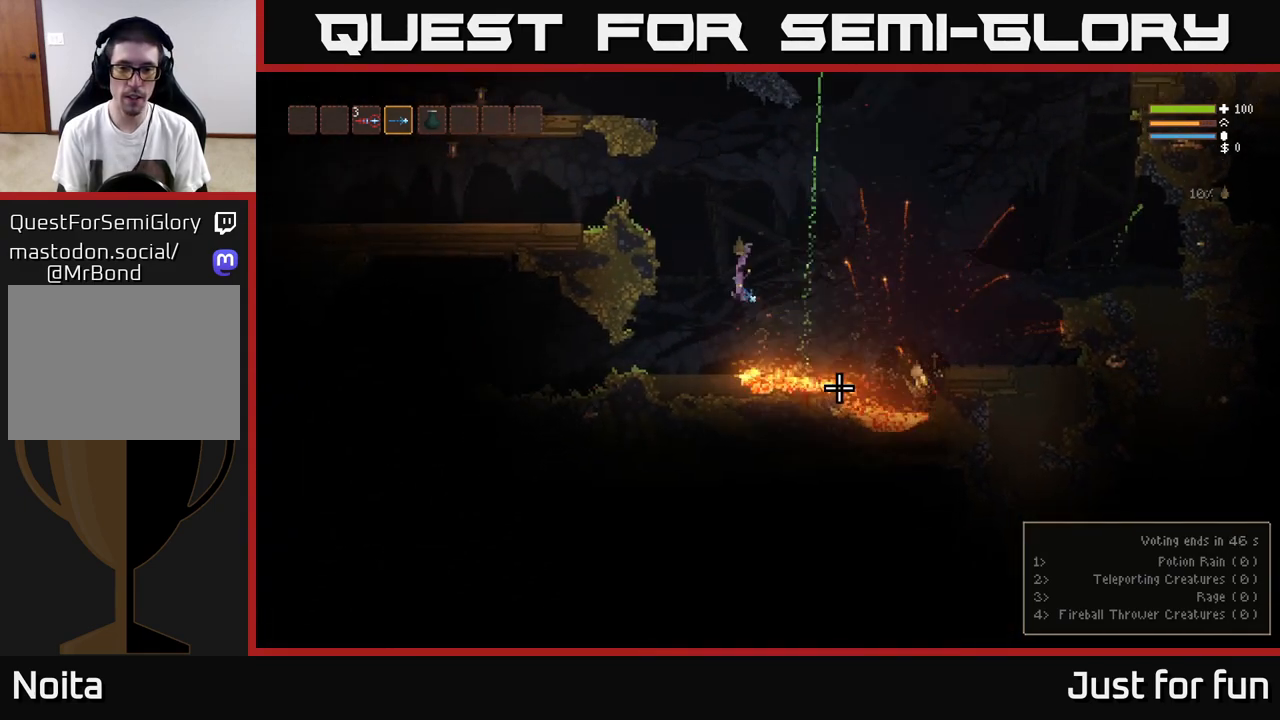
{"buttons": ["L2"], "left_stick": "up-left", "right_stick": "down-right", "events": [[83, "R2", "down"], [100, "L2", "down"], [133, "left_stick", "left"], [183, "R2", "up"], [500, "left_stick", "up-left"]]}
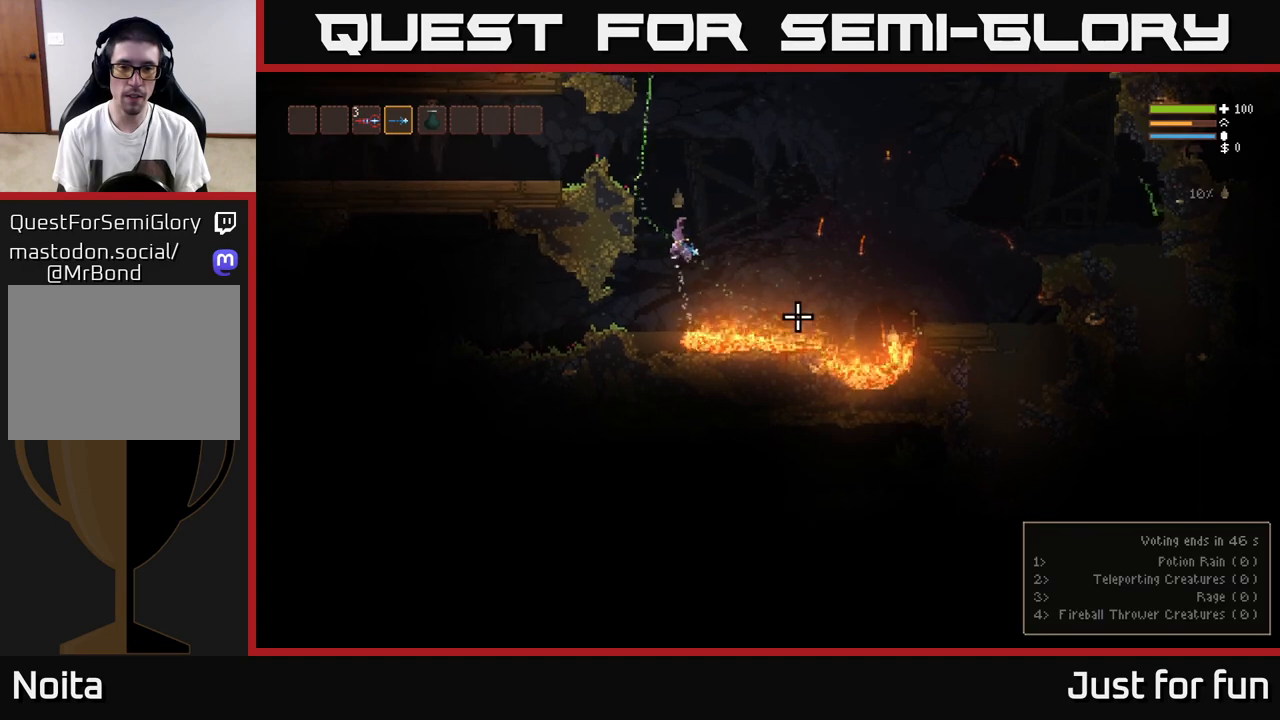
{"buttons": [], "left_stick": "left", "right_stick": "down-right", "events": [[283, "left_stick", "center"], [383, "left_stick", "left"], [500, "L2", "up"]]}
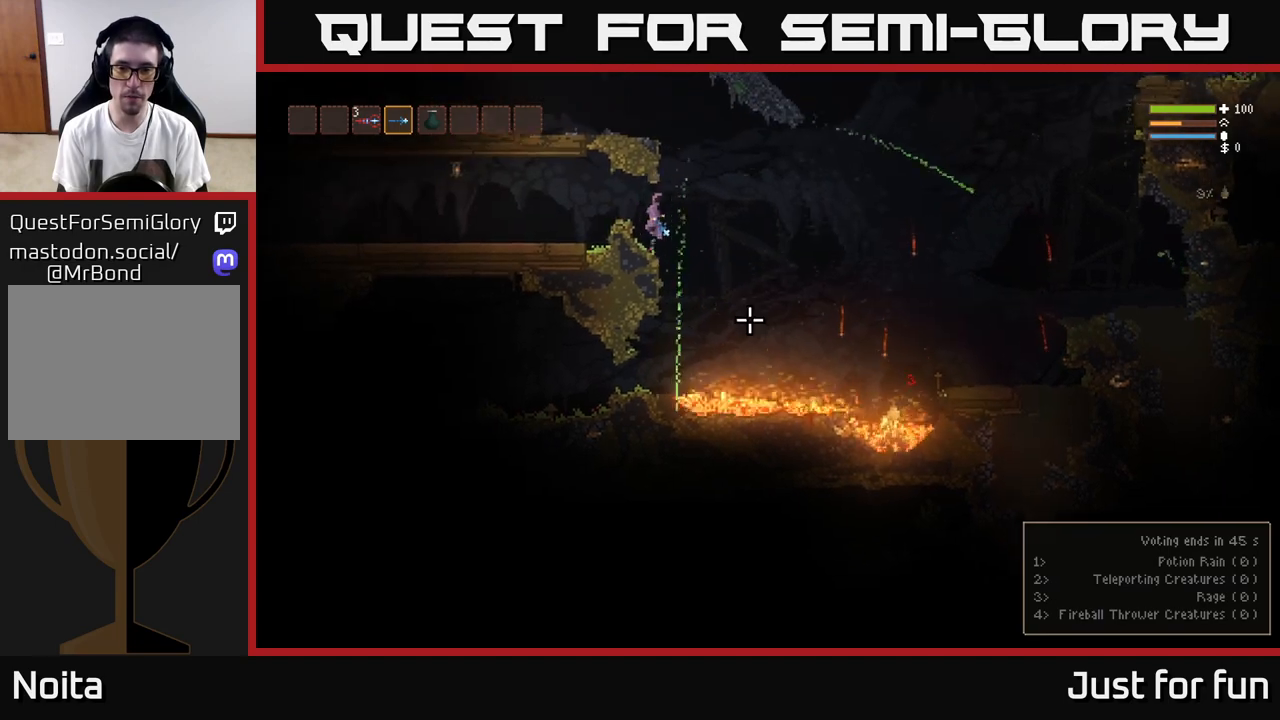
{"buttons": [], "left_stick": "center", "right_stick": "down-right", "events": [[117, "left_stick", "center"]]}
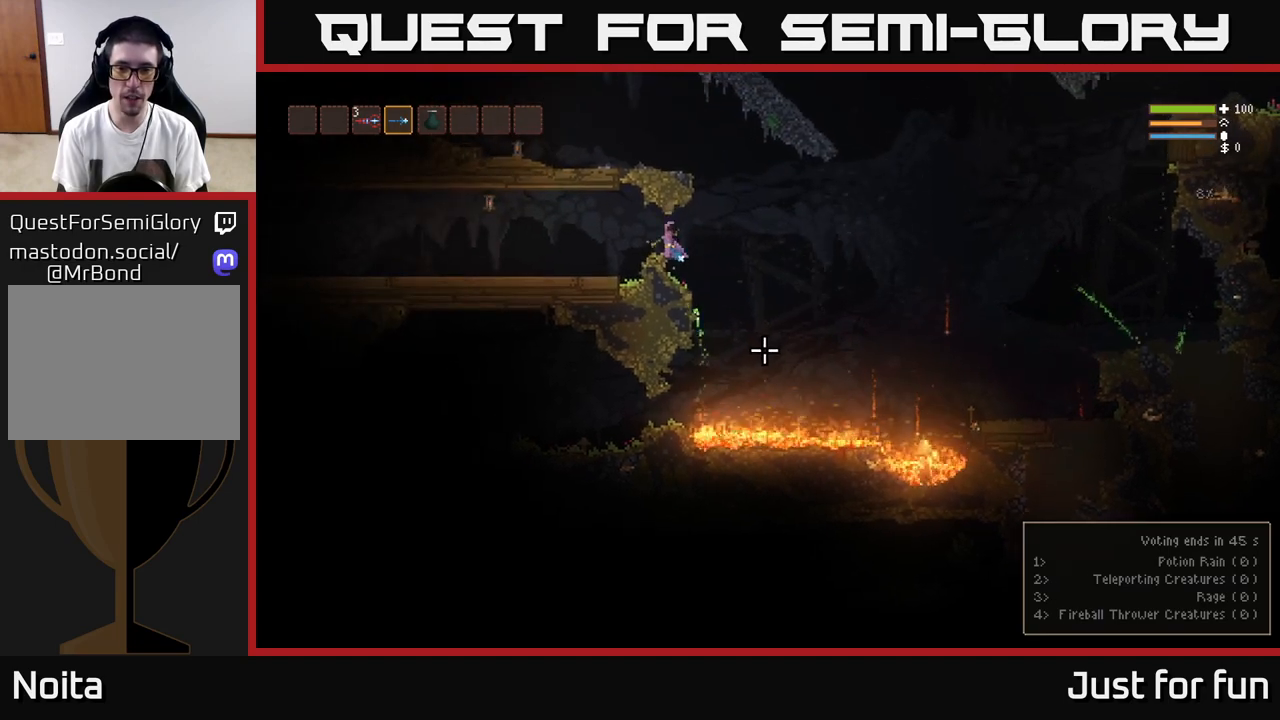
{"buttons": [], "left_stick": "center", "right_stick": "down-right", "events": []}
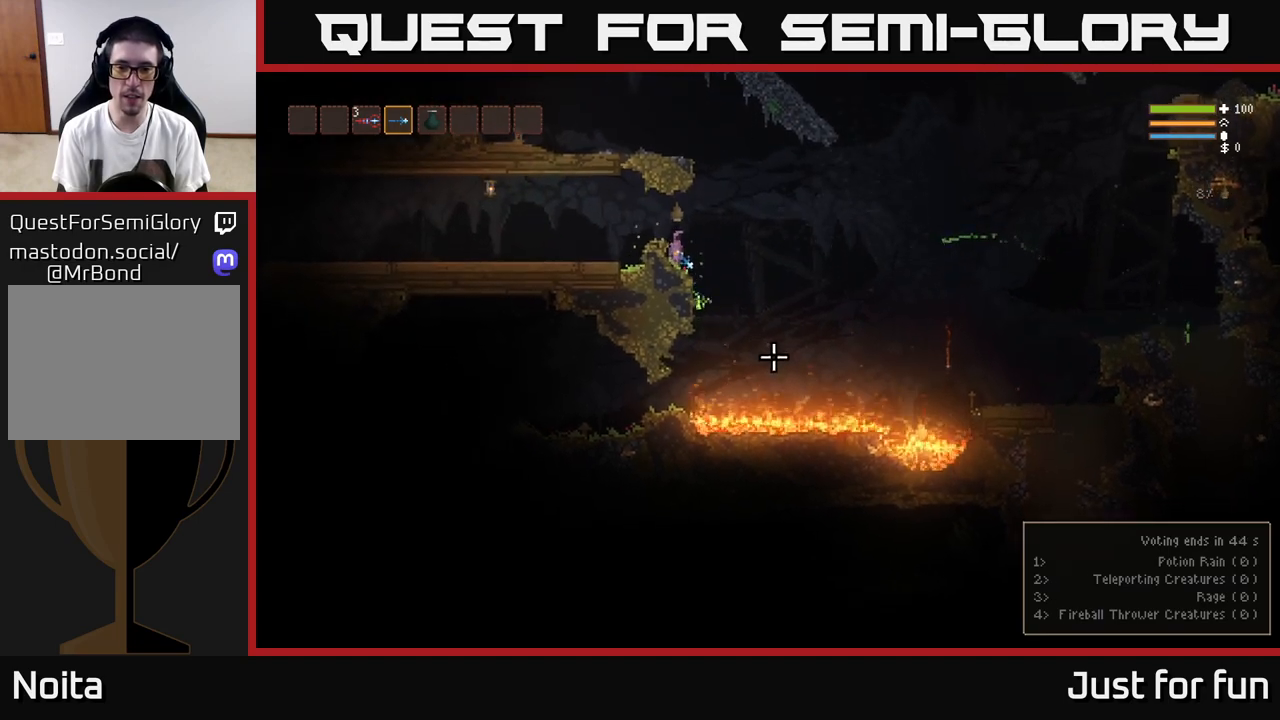
{"buttons": [], "left_stick": "right", "right_stick": "down-right", "events": [[117, "L2", "down"], [117, "left_stick", "right"], [267, "L2", "up"]]}
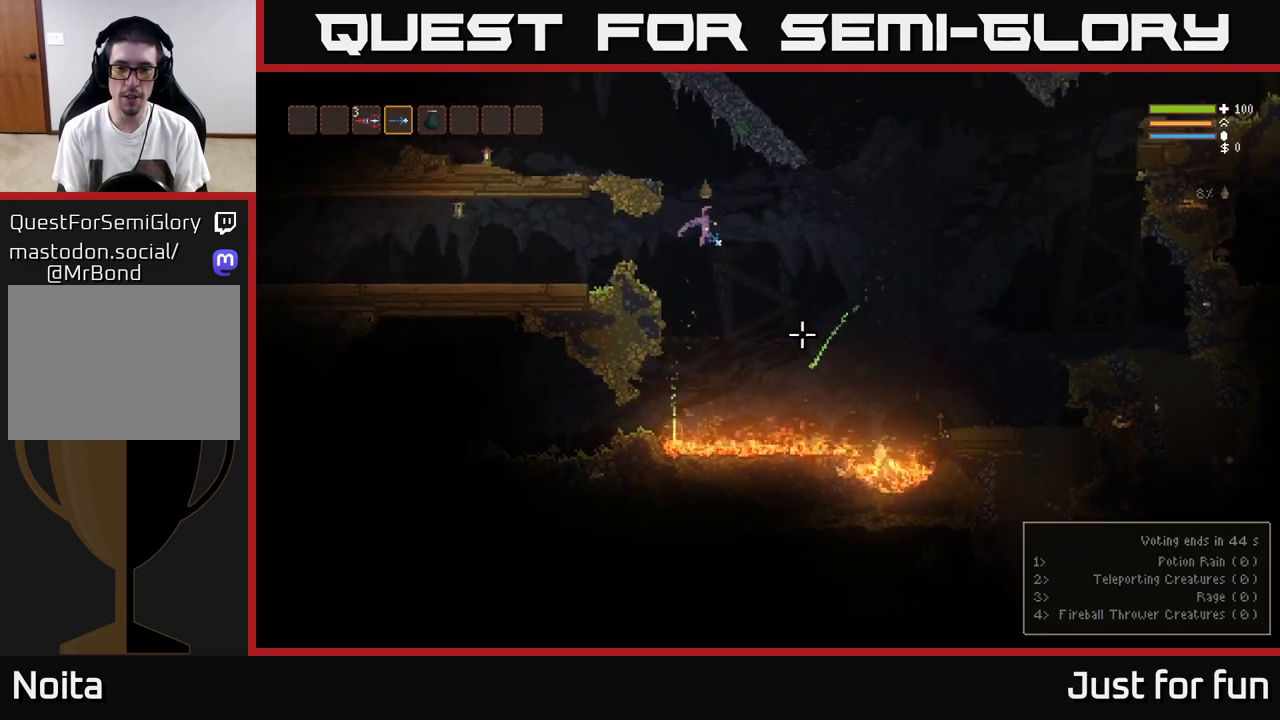
{"buttons": [], "left_stick": "right", "right_stick": "down-right", "events": [[250, "L2", "down"], [450, "L2", "up"]]}
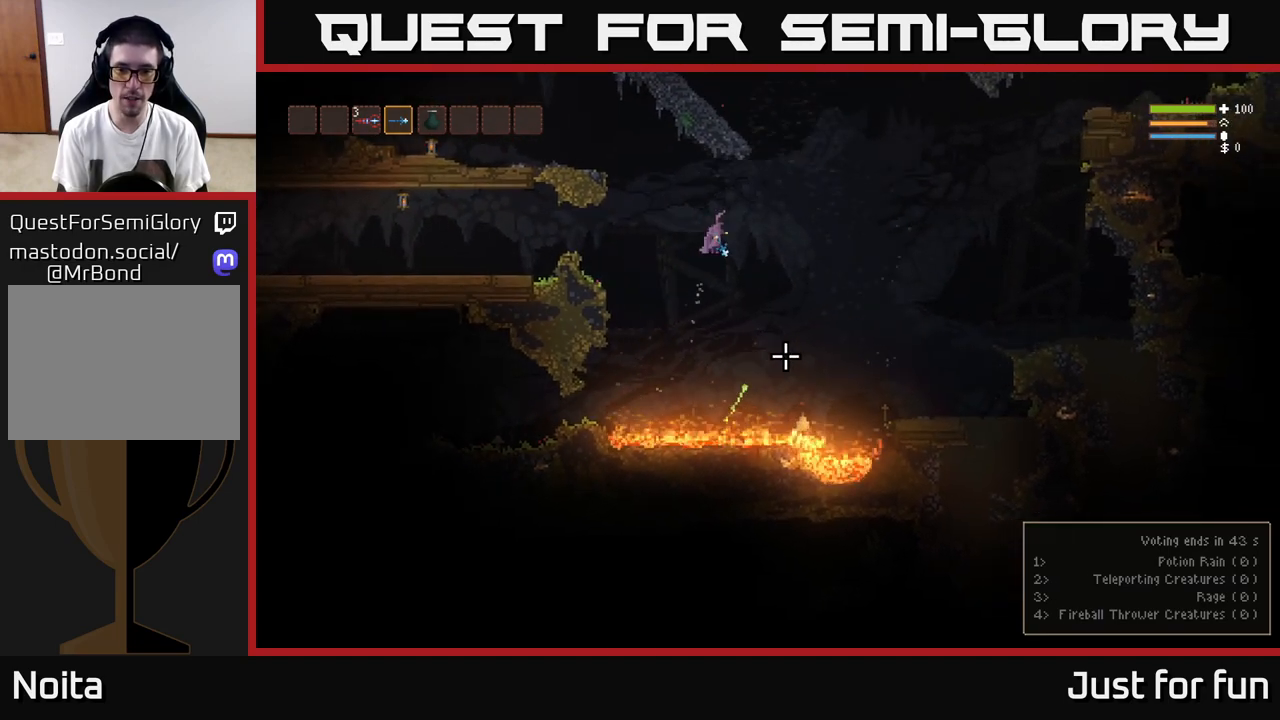
{"buttons": [], "left_stick": "right", "right_stick": "down", "events": [[100, "right_stick", "down"], [117, "L2", "down"], [267, "L2", "up"]]}
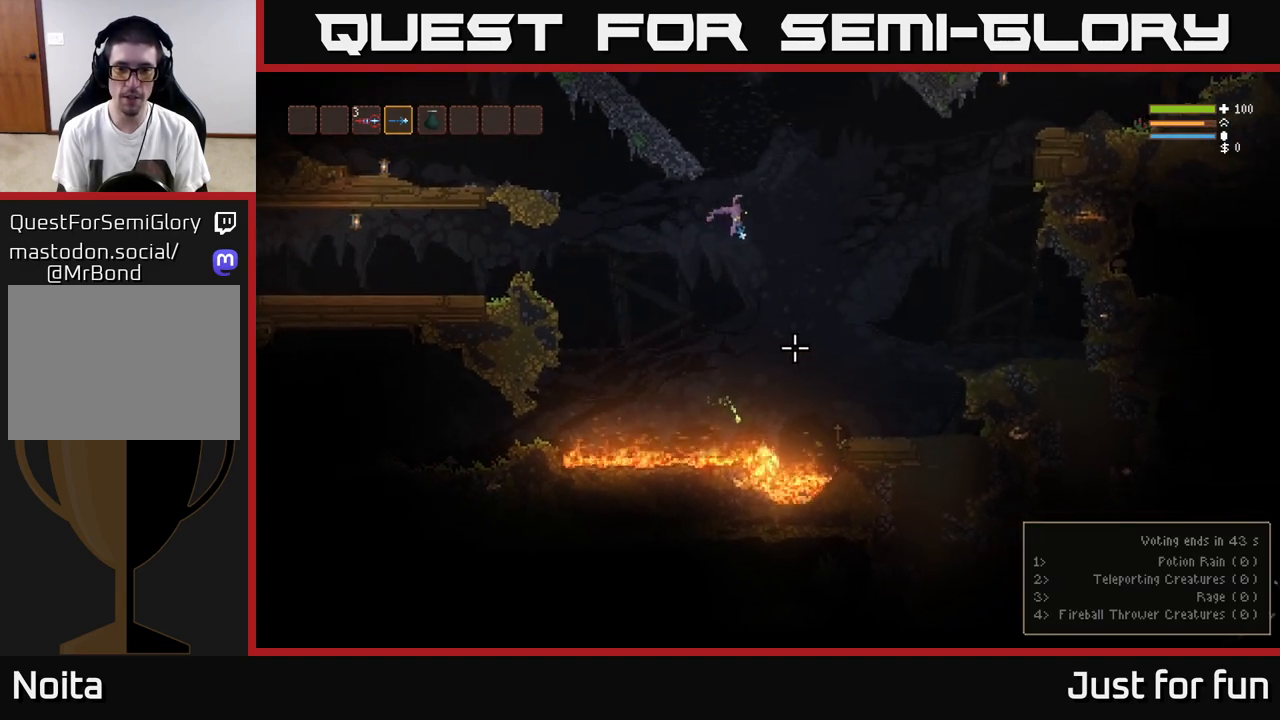
{"buttons": [], "left_stick": "right", "right_stick": "down", "events": [[333, "L2", "down"], [433, "L2", "up"]]}
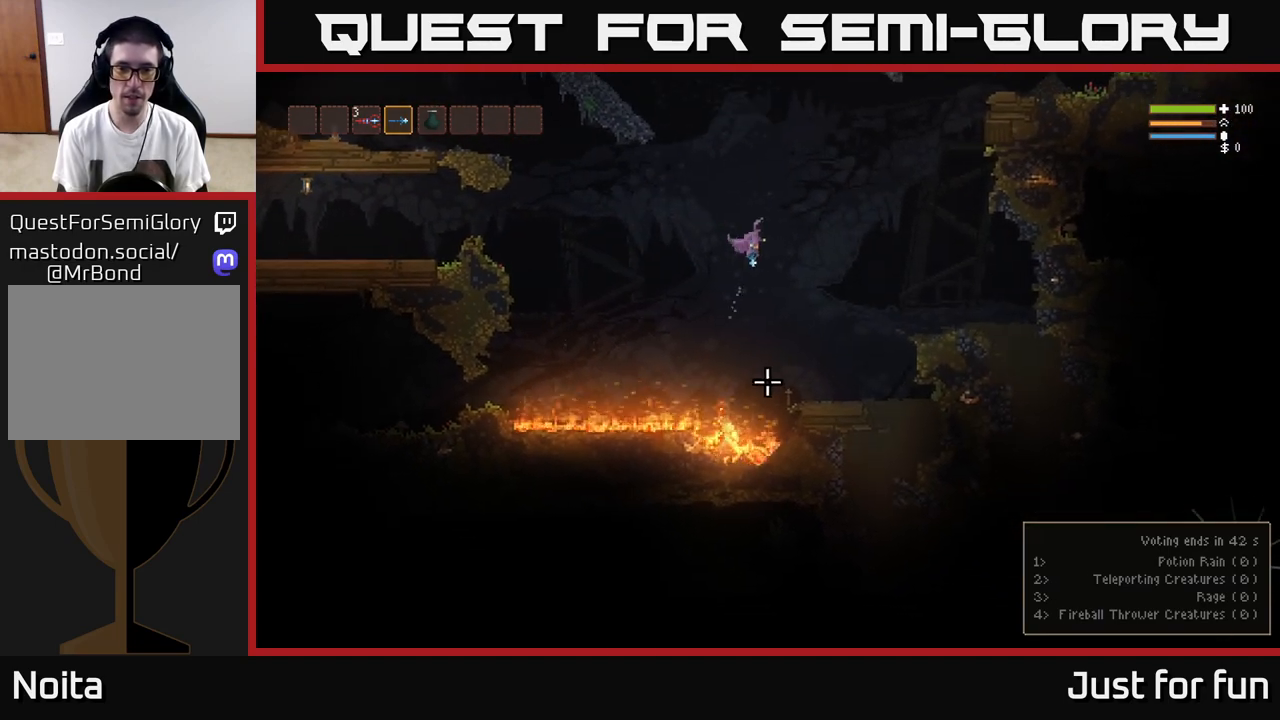
{"buttons": [], "left_stick": "center", "right_stick": "left", "events": [[467, "left_stick", "center"], [500, "right_stick", "left"]]}
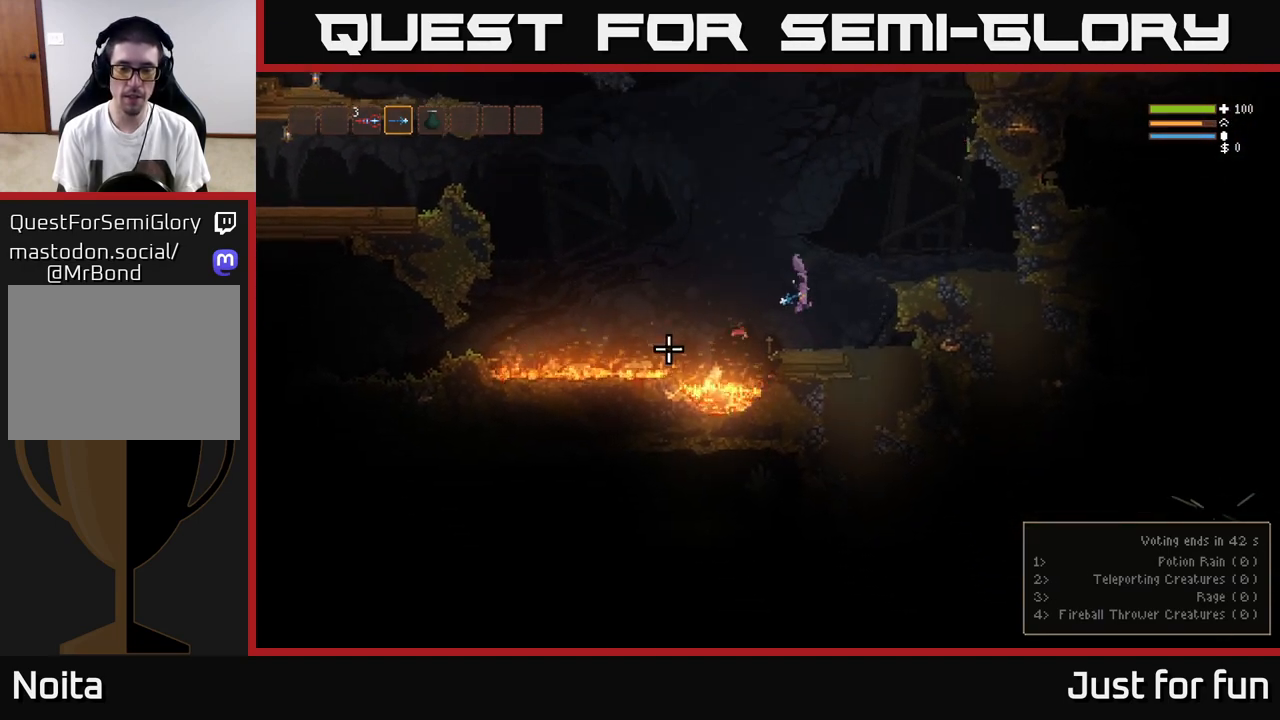
{"buttons": [], "left_stick": "center", "right_stick": "down-left", "events": [[500, "right_stick", "down-left"]]}
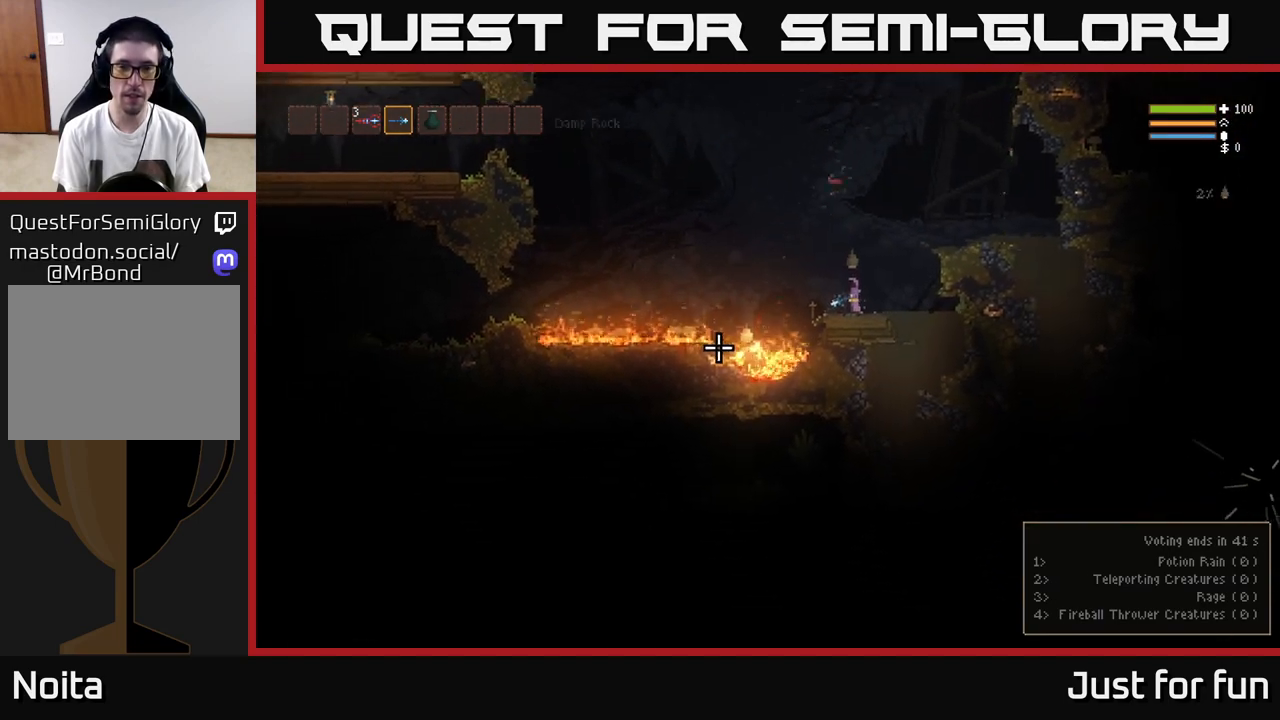
{"buttons": [], "left_stick": "center", "right_stick": "down-left", "events": []}
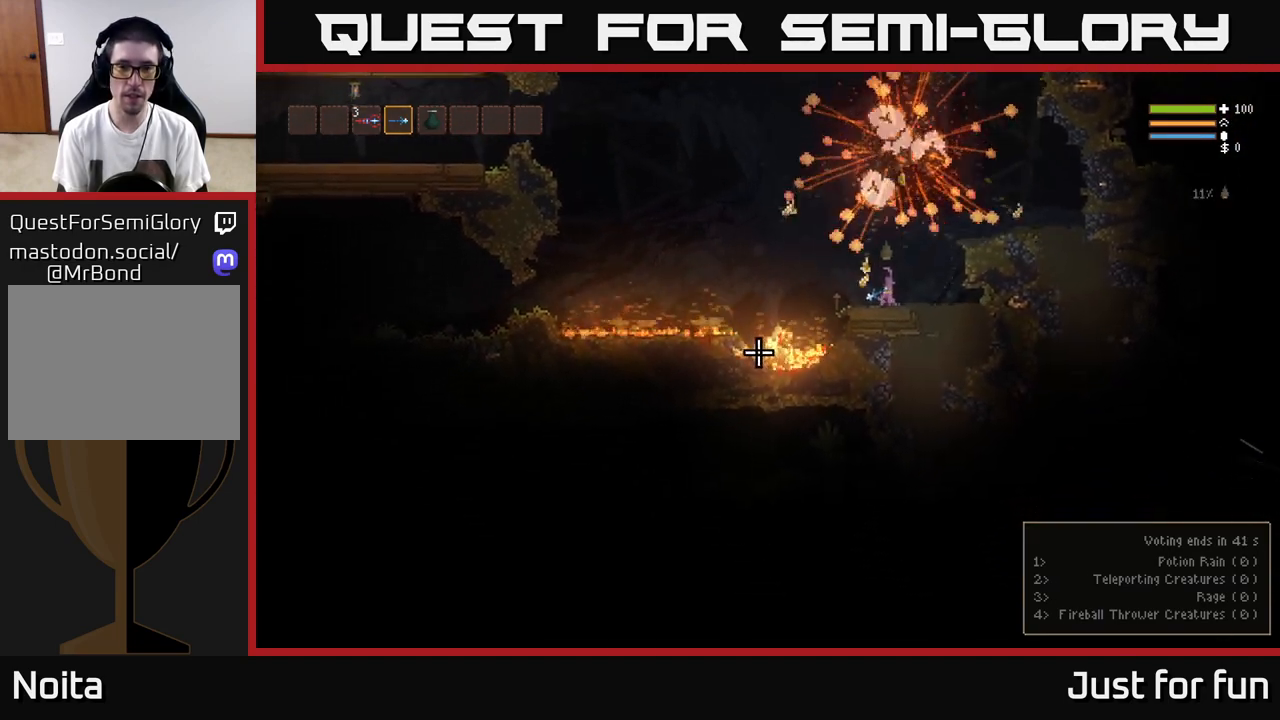
{"buttons": [], "left_stick": "center", "right_stick": "down-left", "events": []}
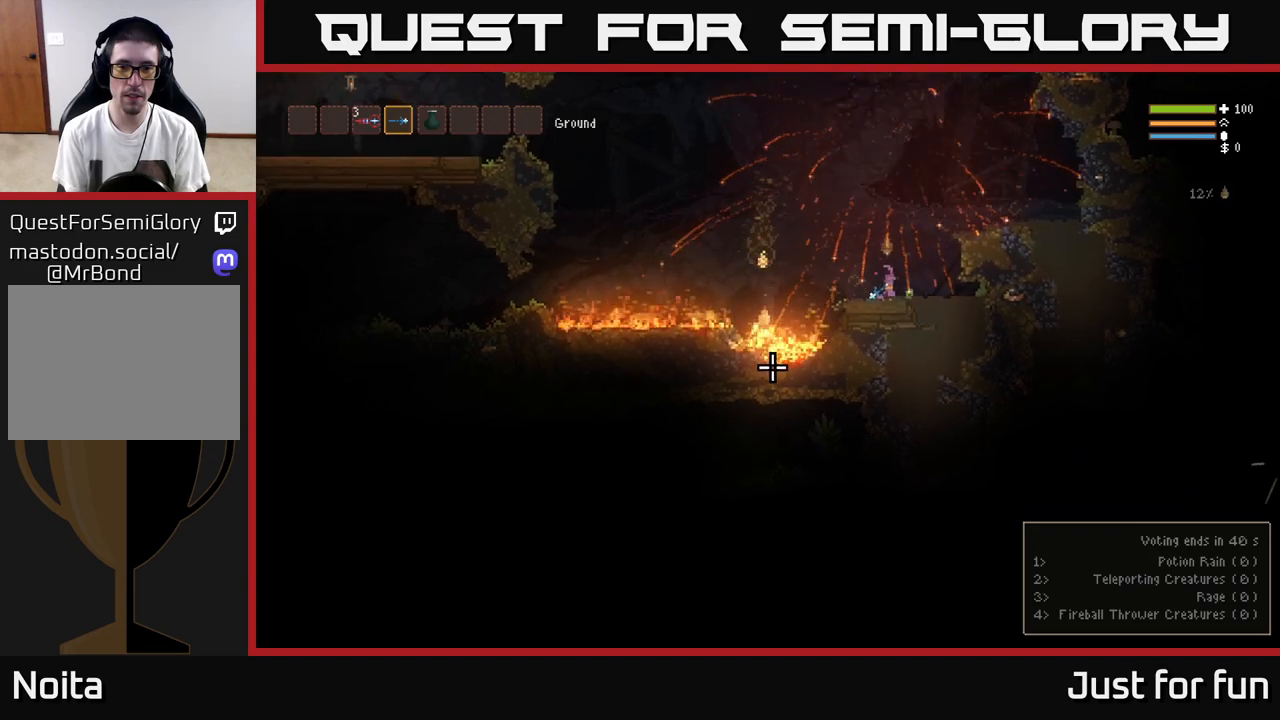
{"buttons": [], "left_stick": "center", "right_stick": "down-left", "events": []}
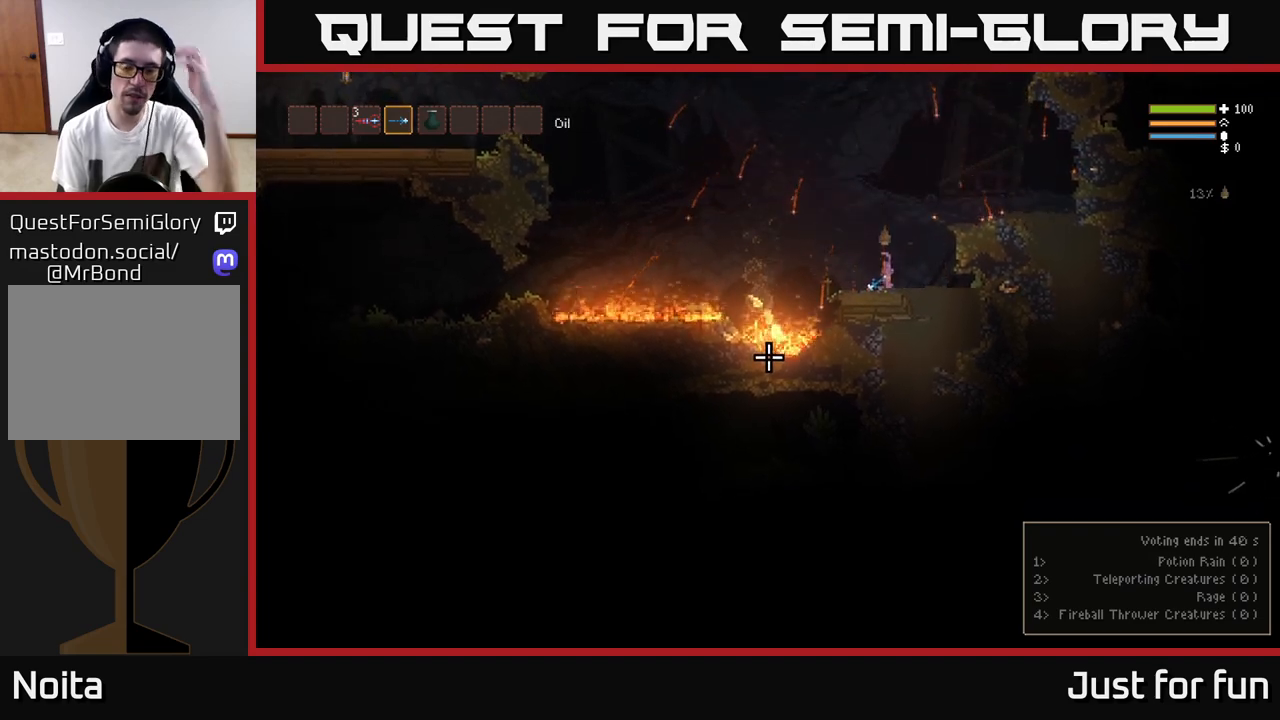
{"buttons": [], "left_stick": "center", "right_stick": "down-left", "events": []}
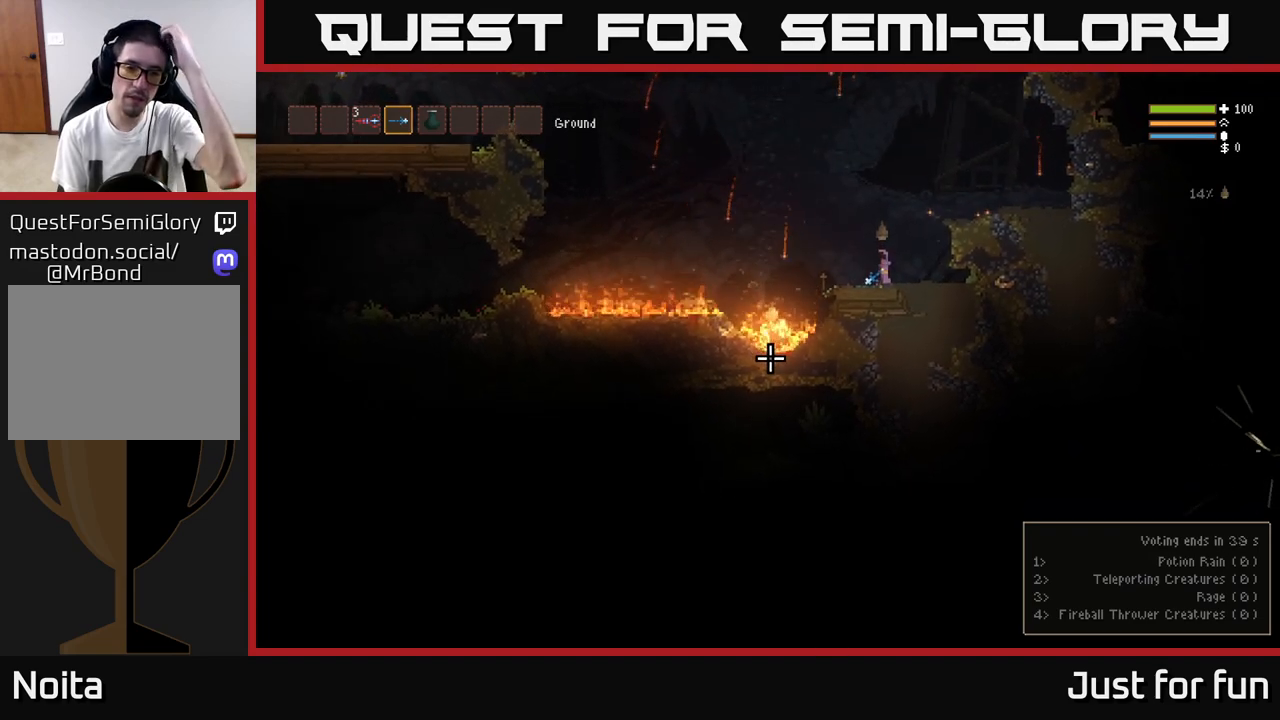
{"buttons": [], "left_stick": "center", "right_stick": "down-left", "events": []}
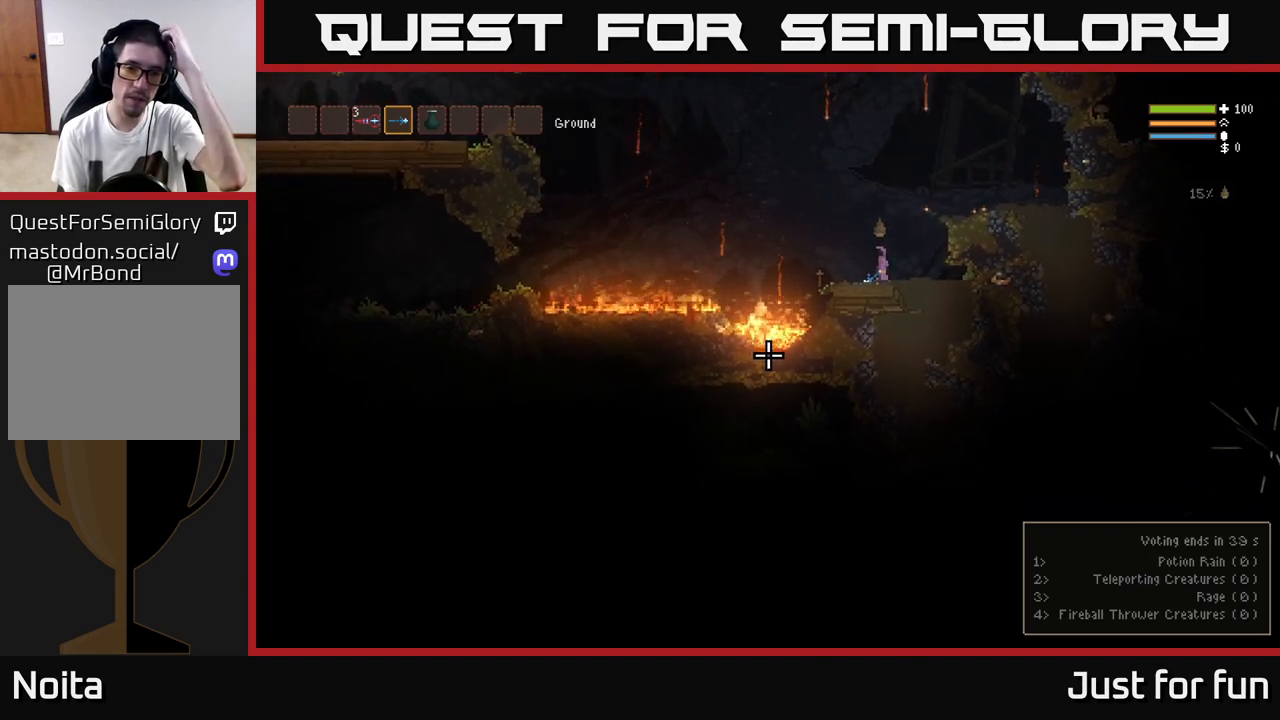
{"buttons": [], "left_stick": "center", "right_stick": "down-left", "events": []}
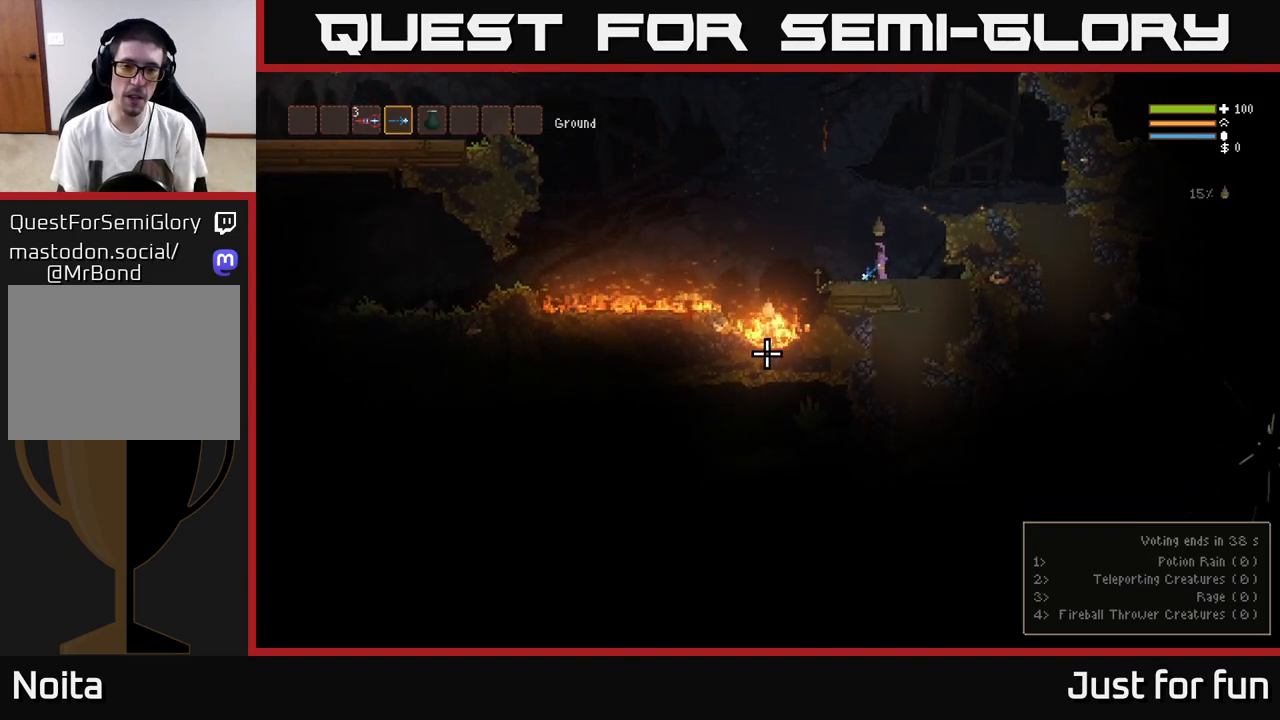
{"buttons": [], "left_stick": "center", "right_stick": "down-left", "events": []}
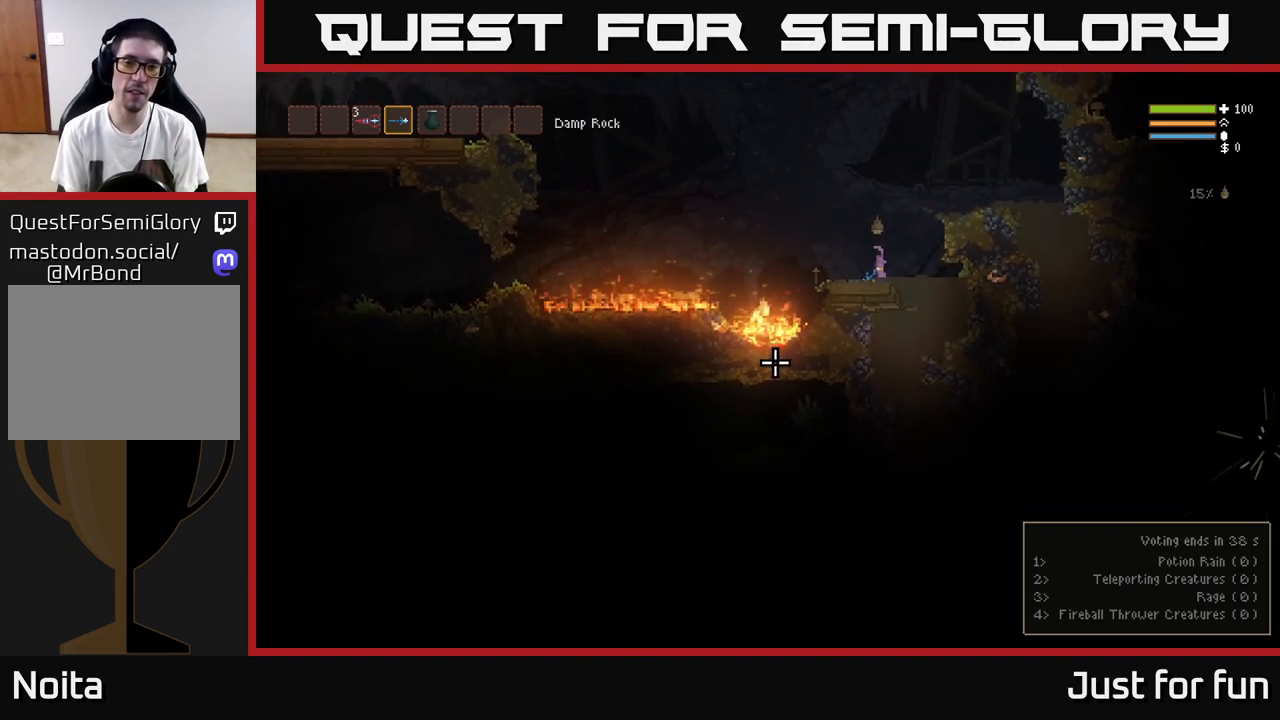
{"buttons": [], "left_stick": "center", "right_stick": "down-left", "events": []}
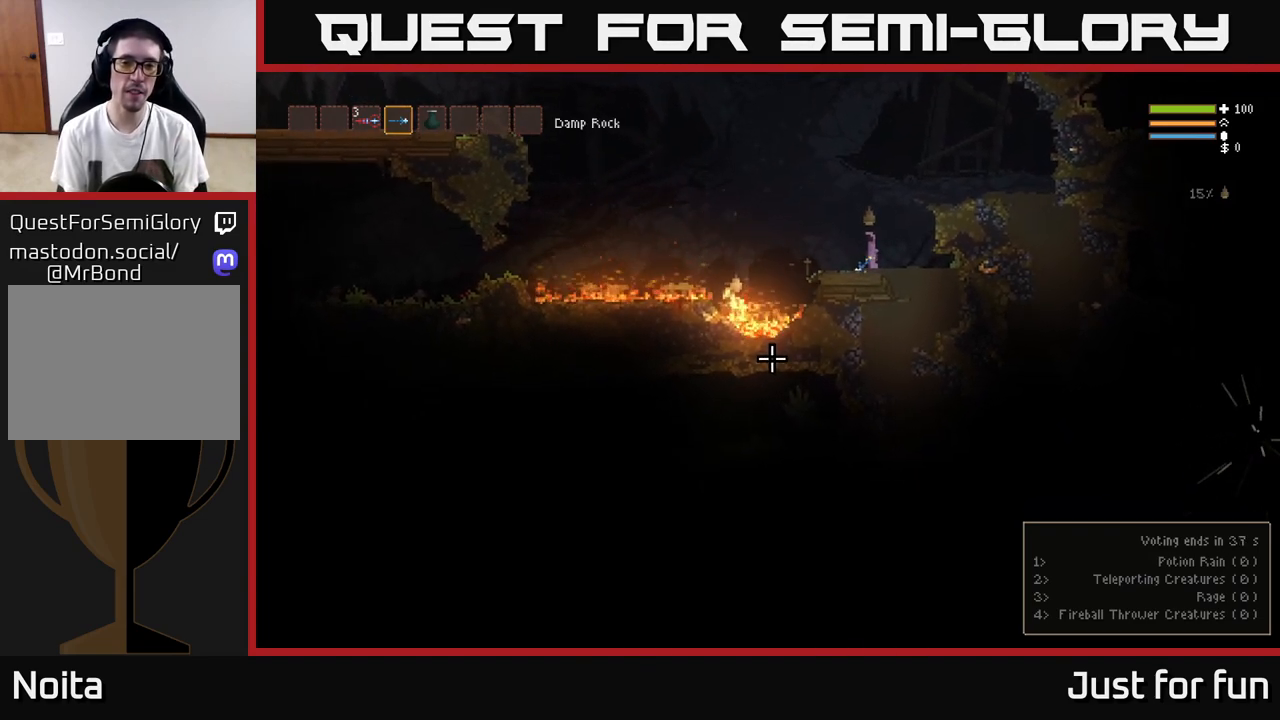
{"buttons": [], "left_stick": "center", "right_stick": "down-left", "events": [[33, "L2", "down"], [267, "L2", "up"]]}
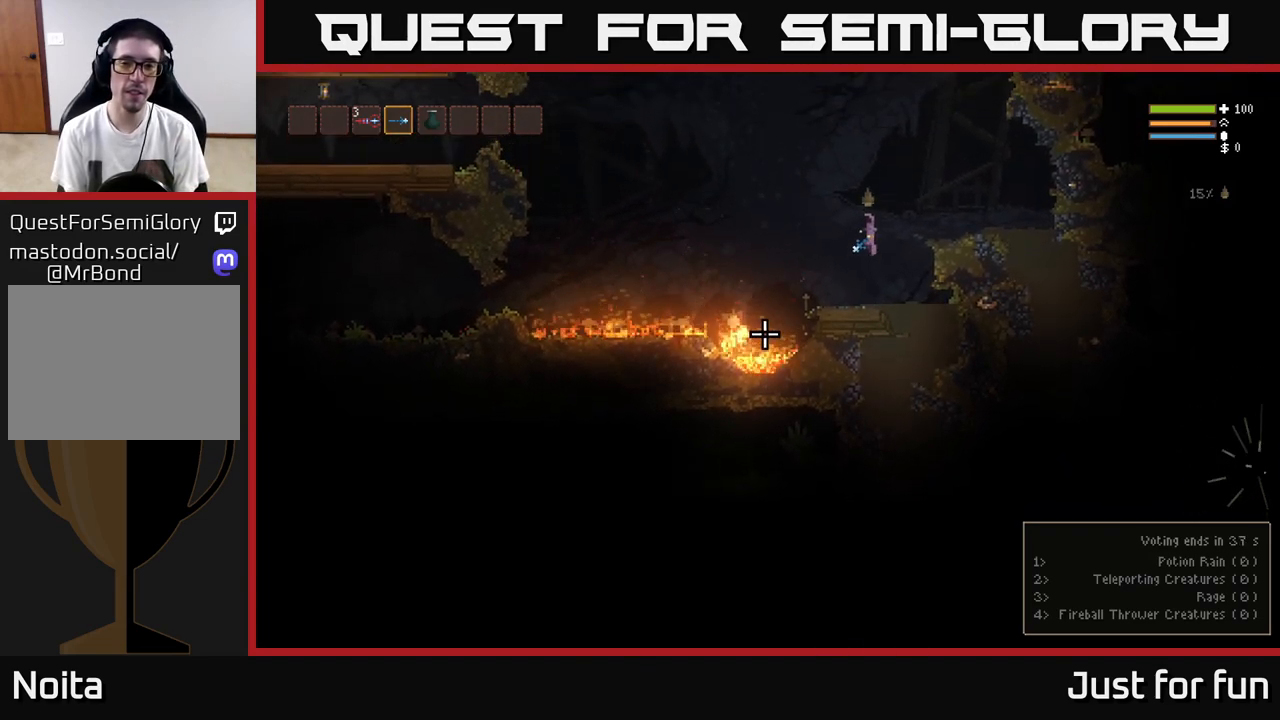
{"buttons": [], "left_stick": "center", "right_stick": "down-left", "events": []}
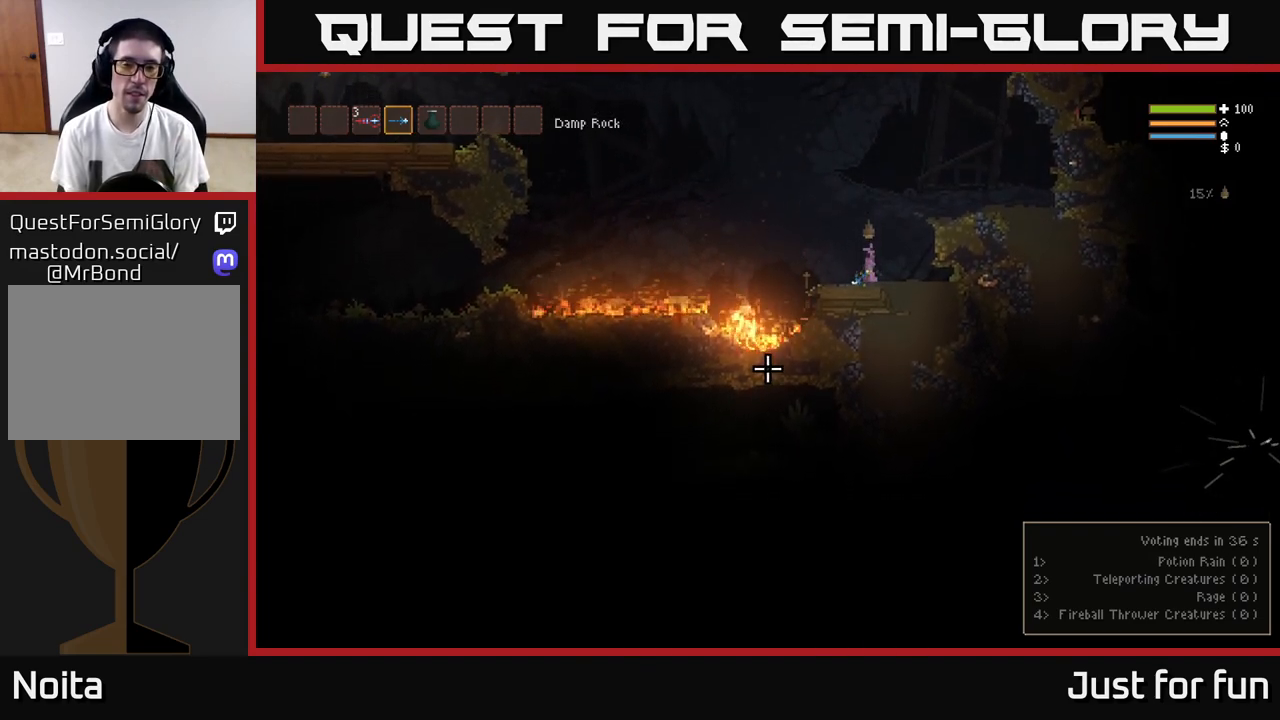
{"buttons": [], "left_stick": "center", "right_stick": "down-left", "events": []}
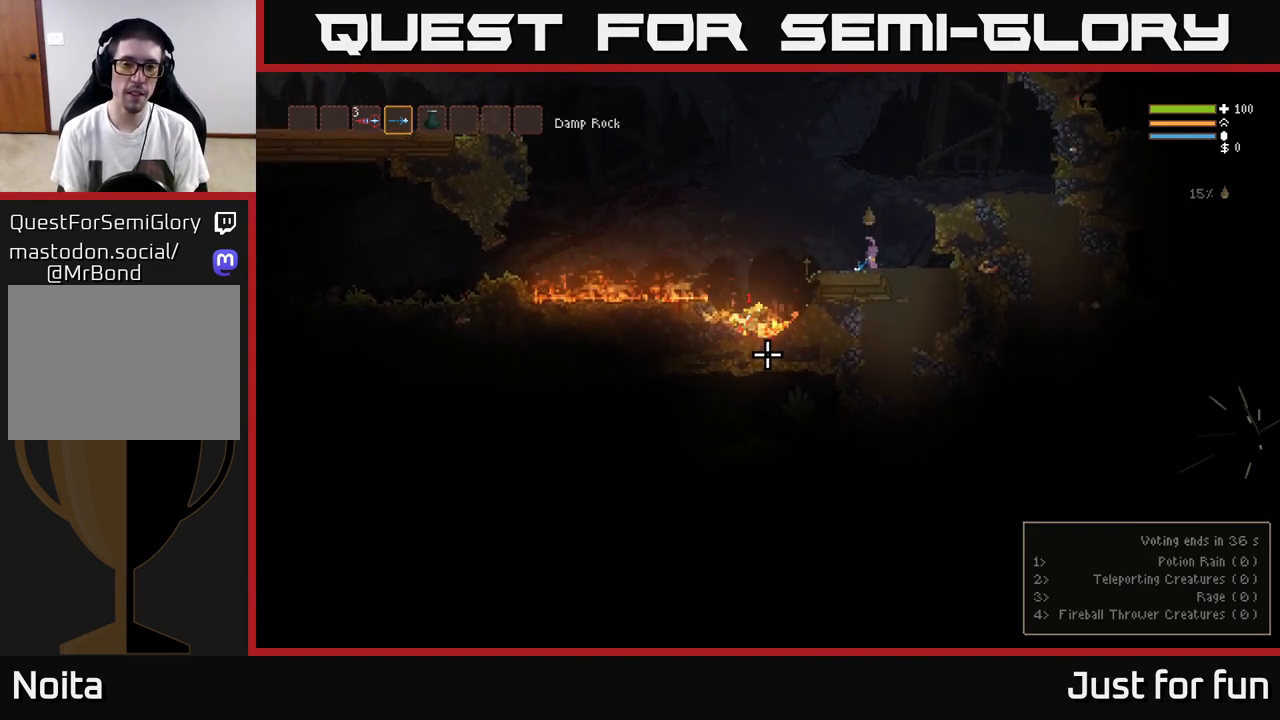
{"buttons": [], "left_stick": "left", "right_stick": "down-left", "events": [[217, "left_stick", "left"], [383, "L2", "down"], [467, "L2", "up"]]}
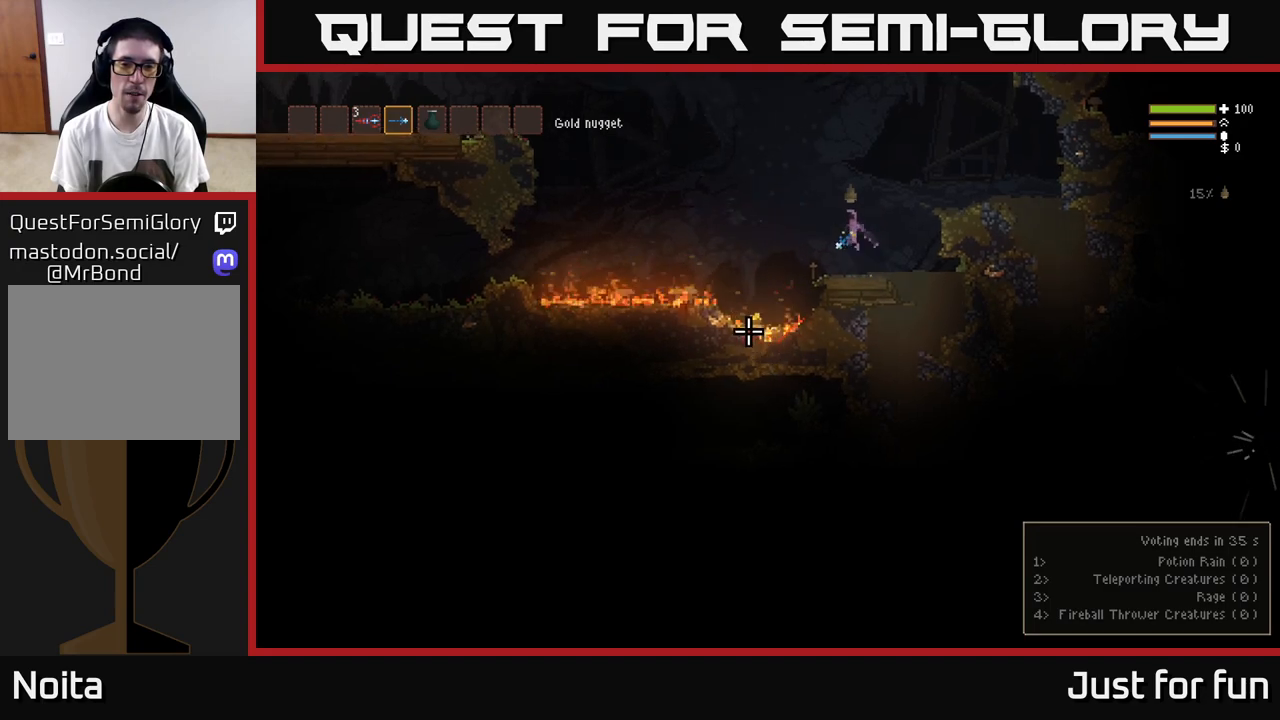
{"buttons": [], "left_stick": "left", "right_stick": "down-left", "events": [[350, "L2", "down"], [433, "L2", "up"]]}